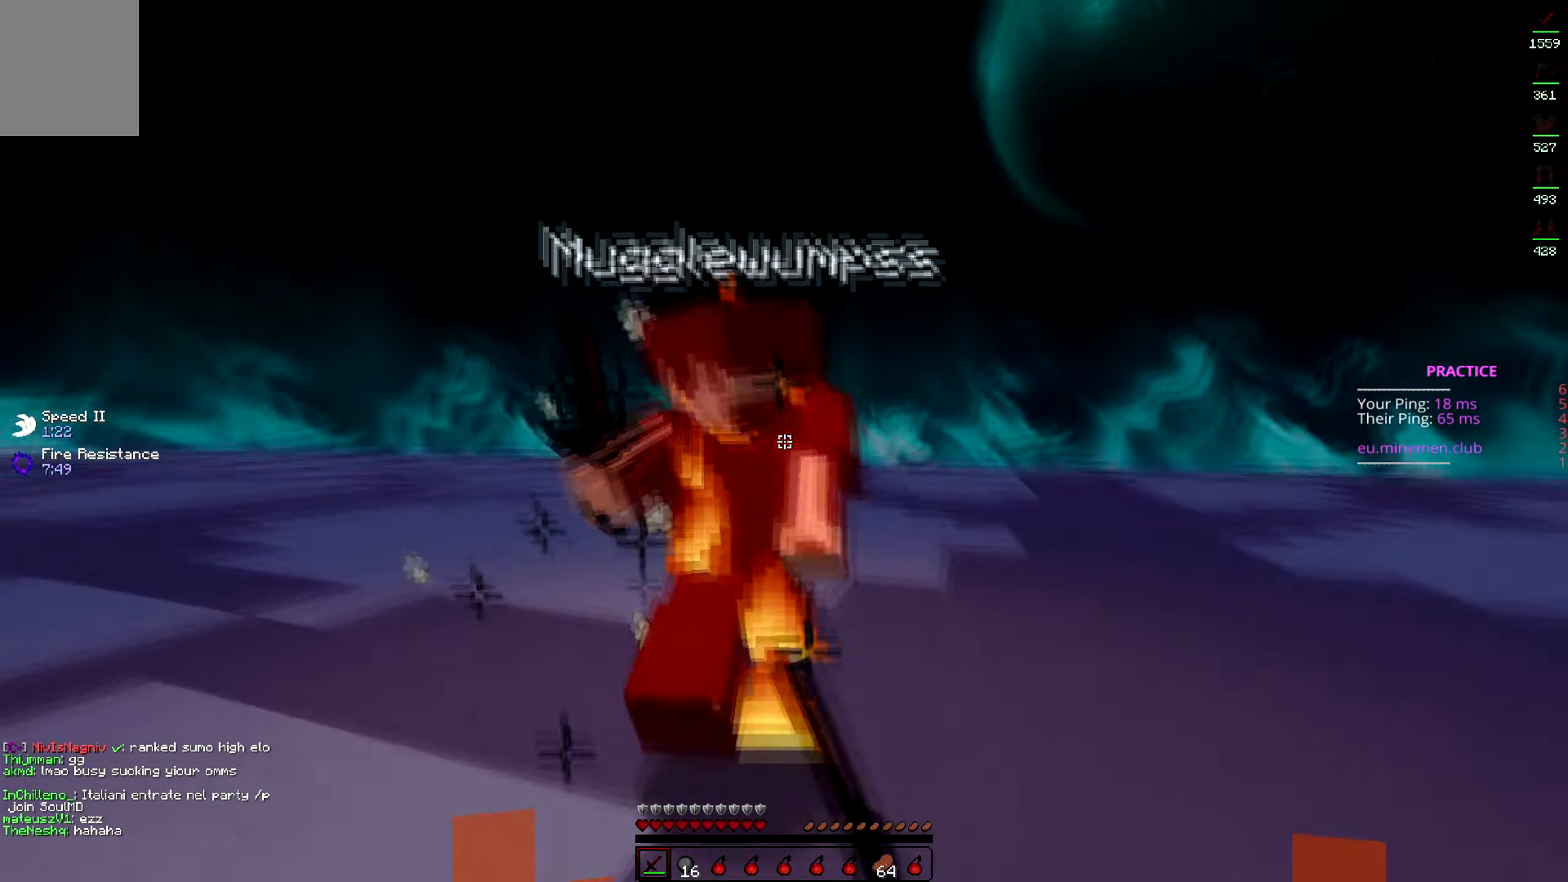
Gameplay with keyboard; each line is a JSON object with the keys held at the frame after it. "events" lists presses ("down") and releases ("up") of "a", "d", "s" and "w" between this image and that frame as [ms after this image, input, new state], when the widget could be followed in between. No other keys are recorded. Mouse input is not recorded.
{"keys": ["a", "w"], "events": [[50, "a", "down"], [116, "d", "up"], [333, "w", "up"], [450, "w", "down"]]}
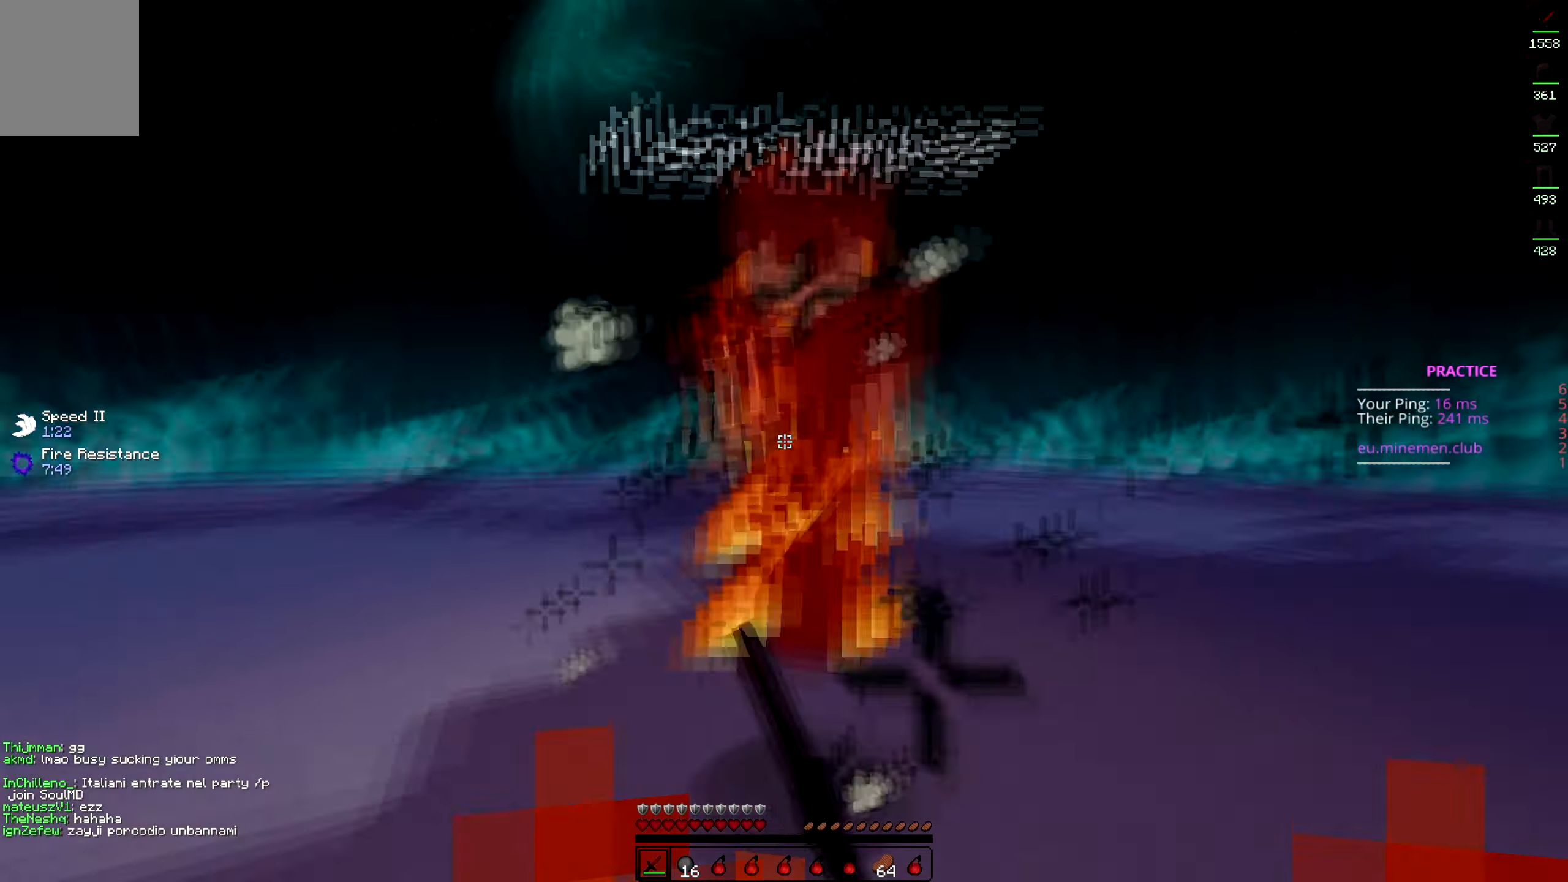
{"keys": ["d"], "events": [[150, "d", "down"], [283, "a", "up"], [333, "w", "up"]]}
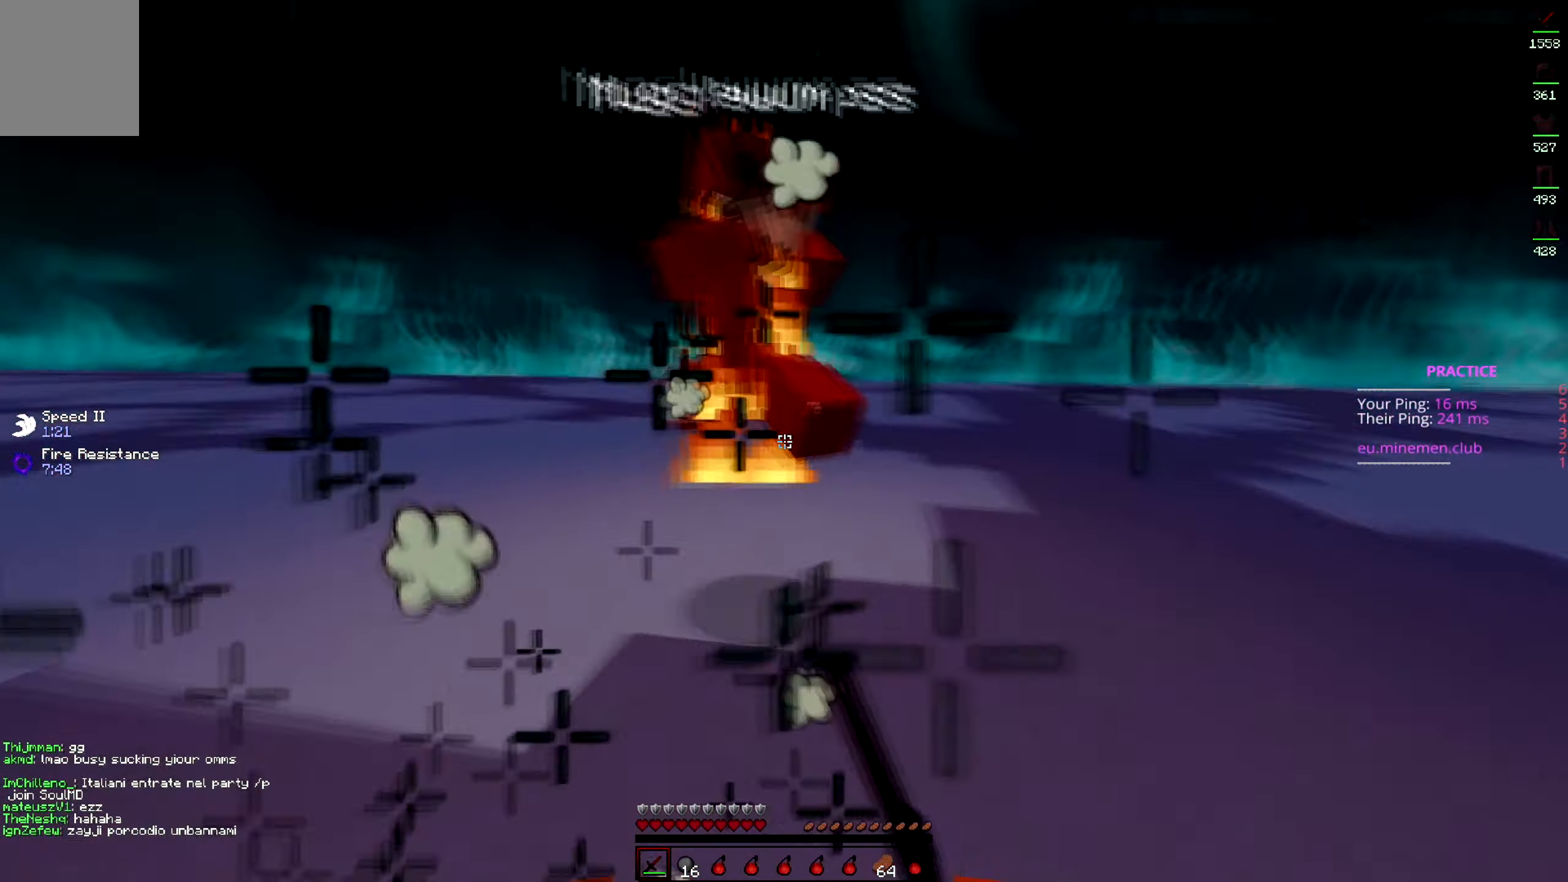
{"keys": ["a", "w"], "events": [[150, "a", "down"], [150, "w", "down"], [216, "d", "up"]]}
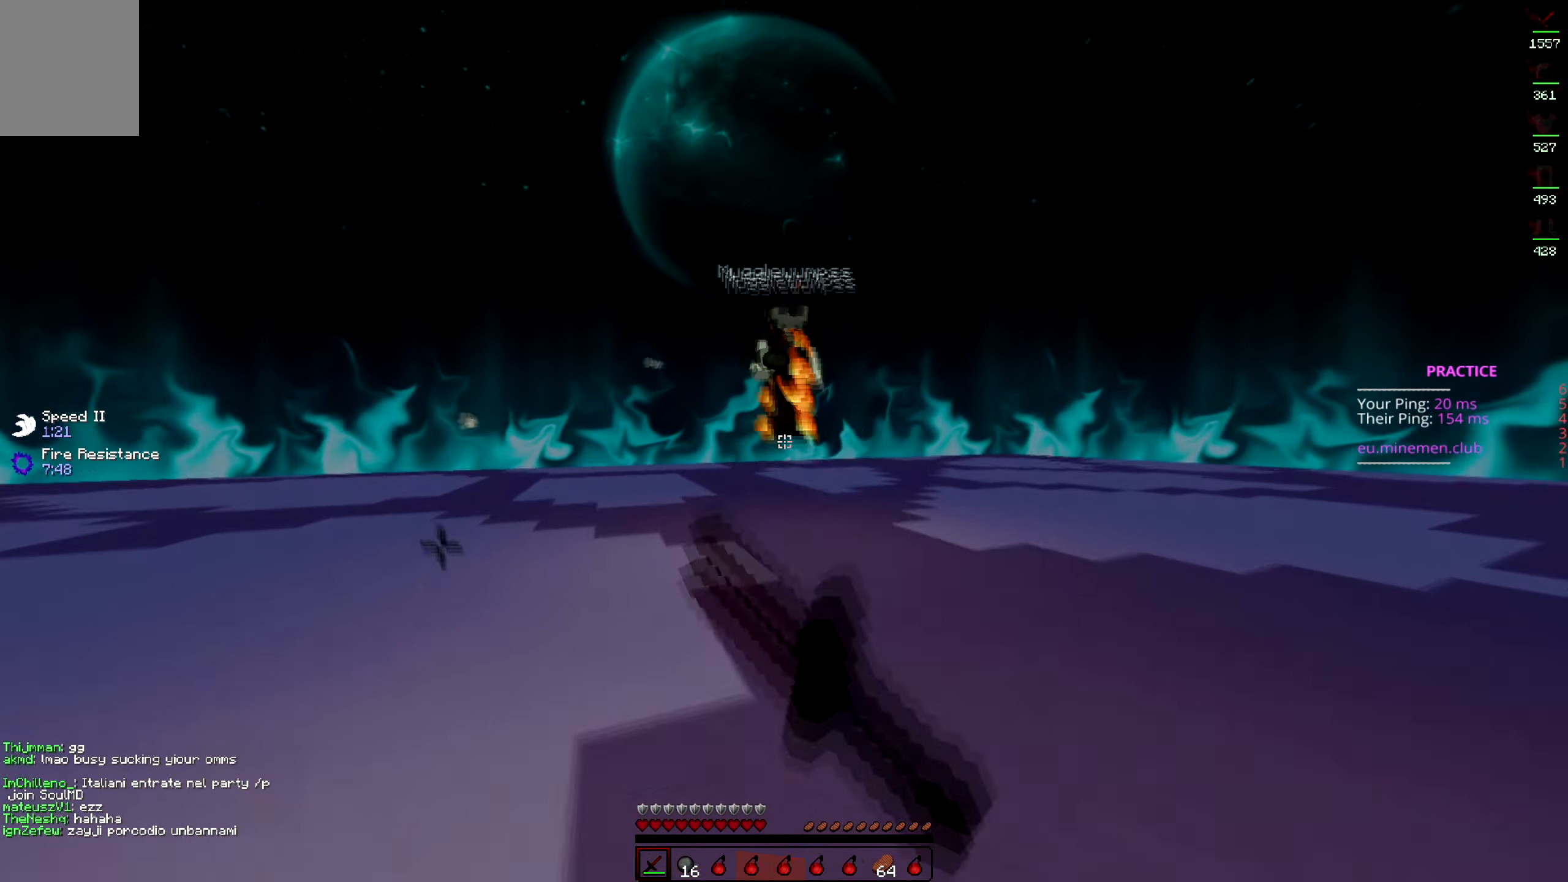
{"keys": ["w"], "events": [[216, "a", "up"], [233, "w", "up"], [250, "d", "down"], [266, "d", "up"], [266, "w", "down"]]}
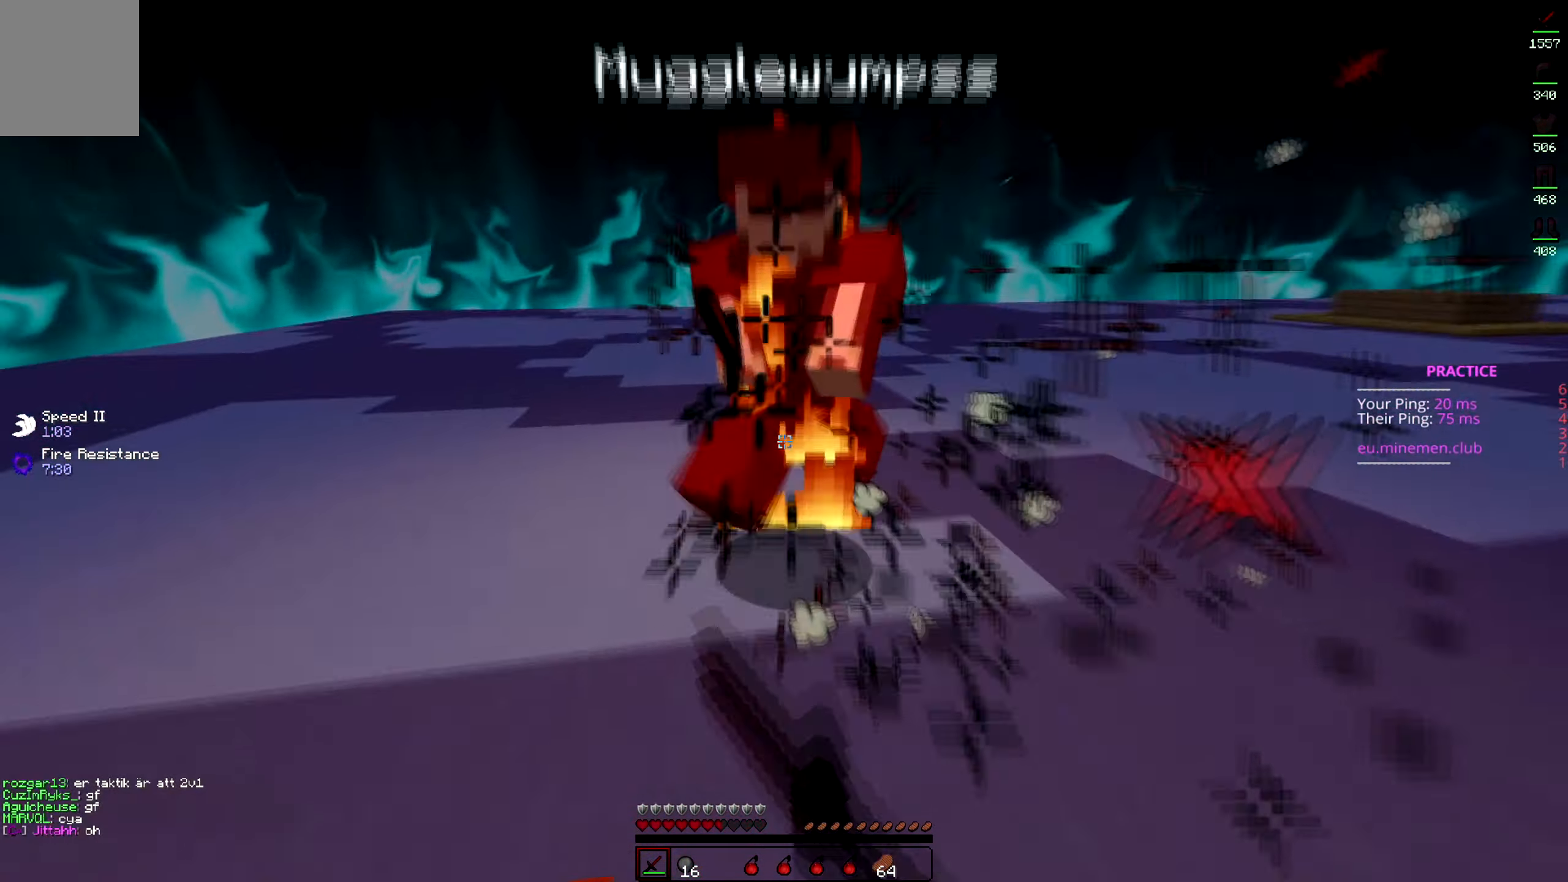
{"keys": ["d", "w"], "events": [[83, "d", "down"], [316, "w", "up"], [383, "w", "down"]]}
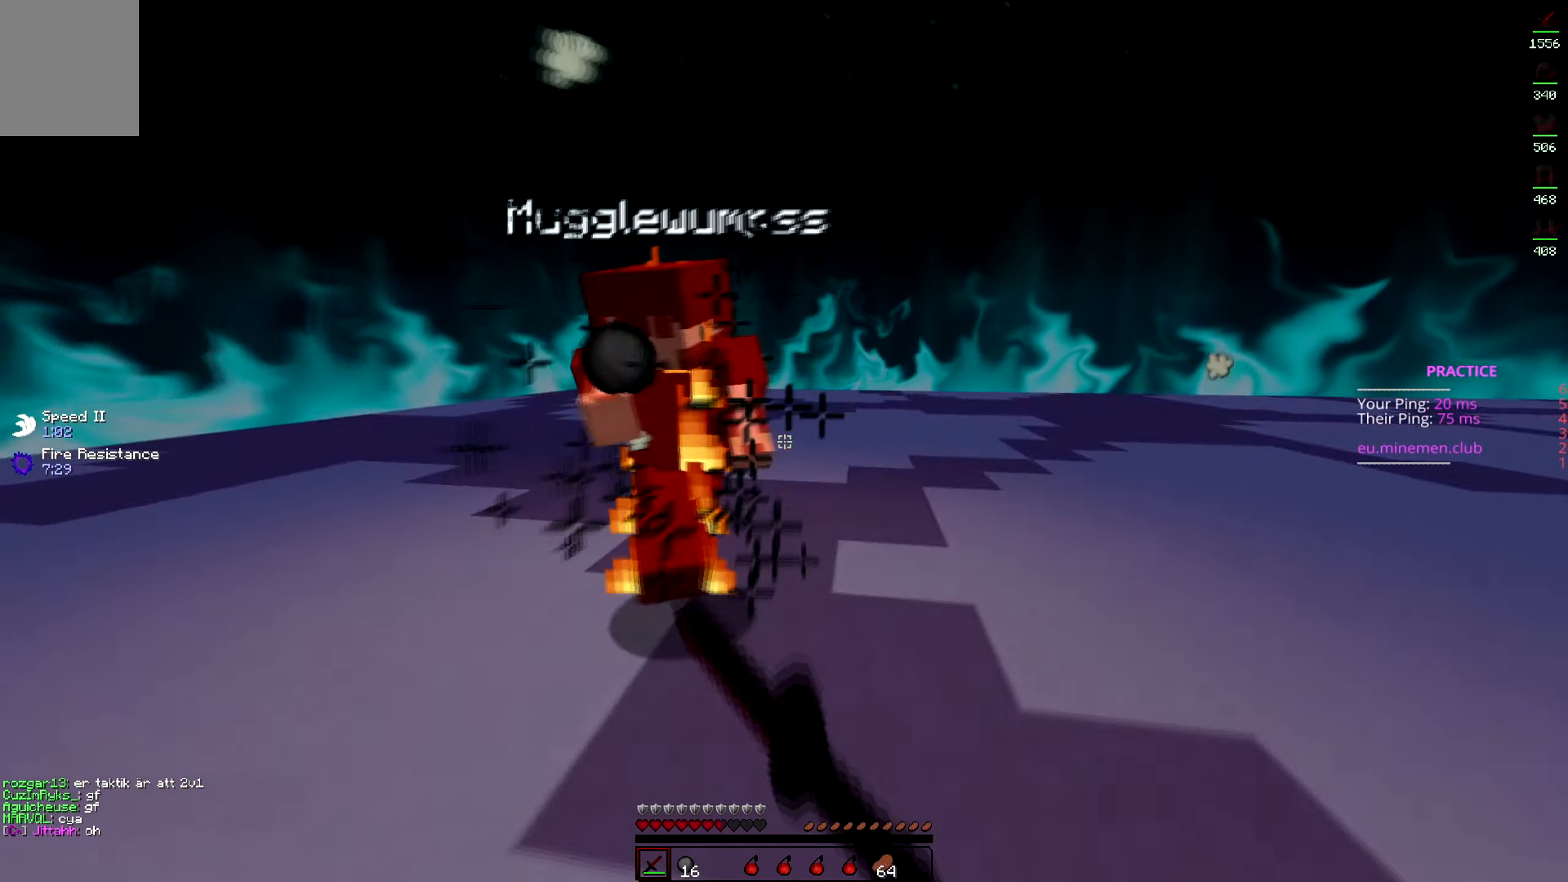
{"keys": ["d", "w"], "events": []}
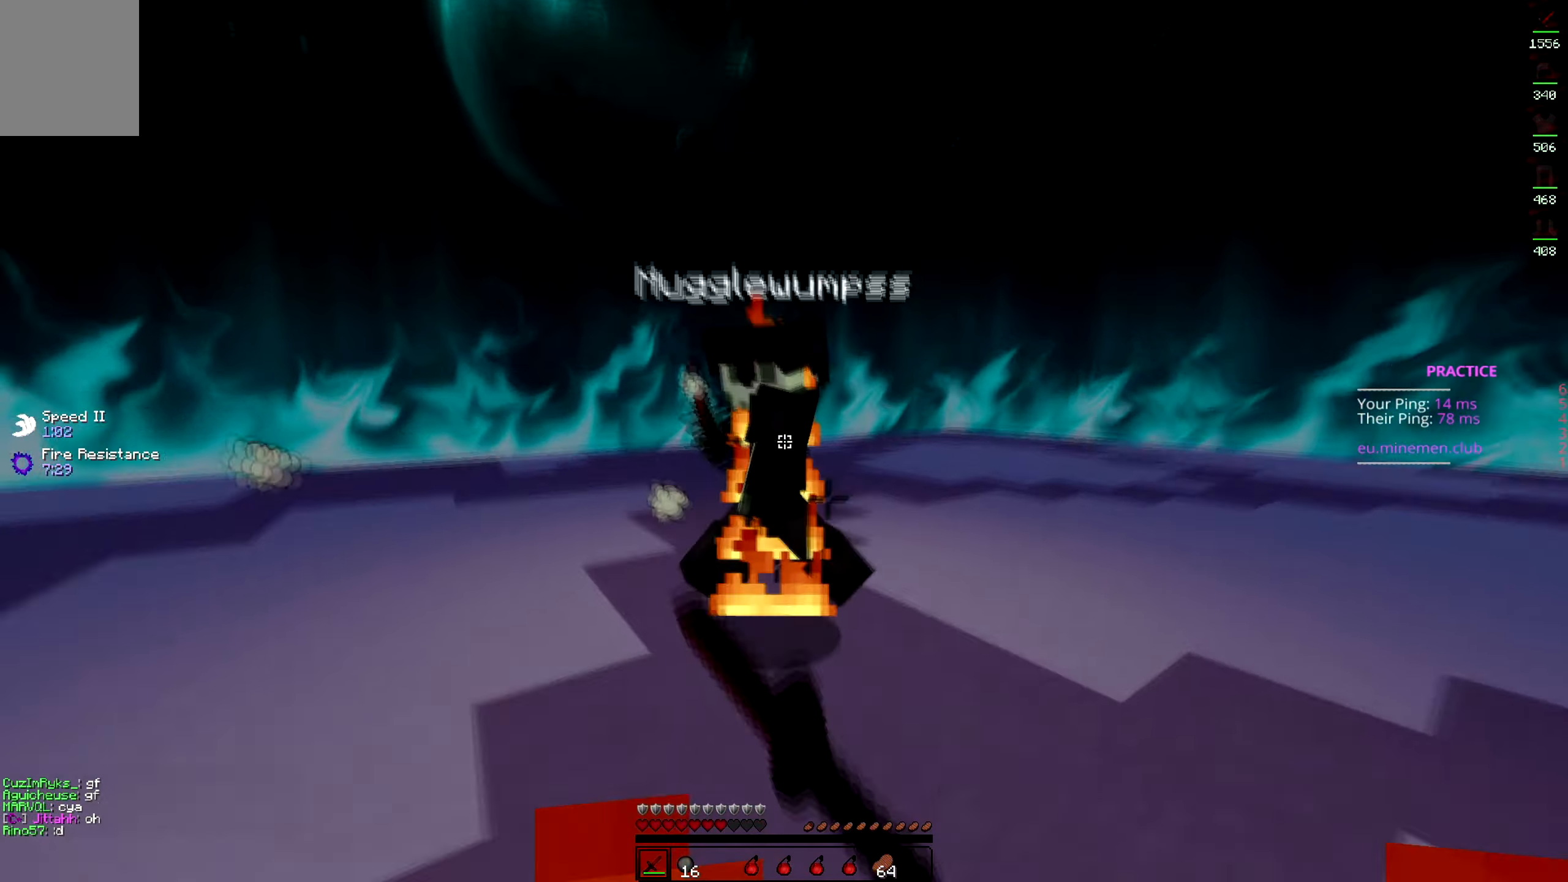
{"keys": ["d"], "events": [[416, "w", "up"]]}
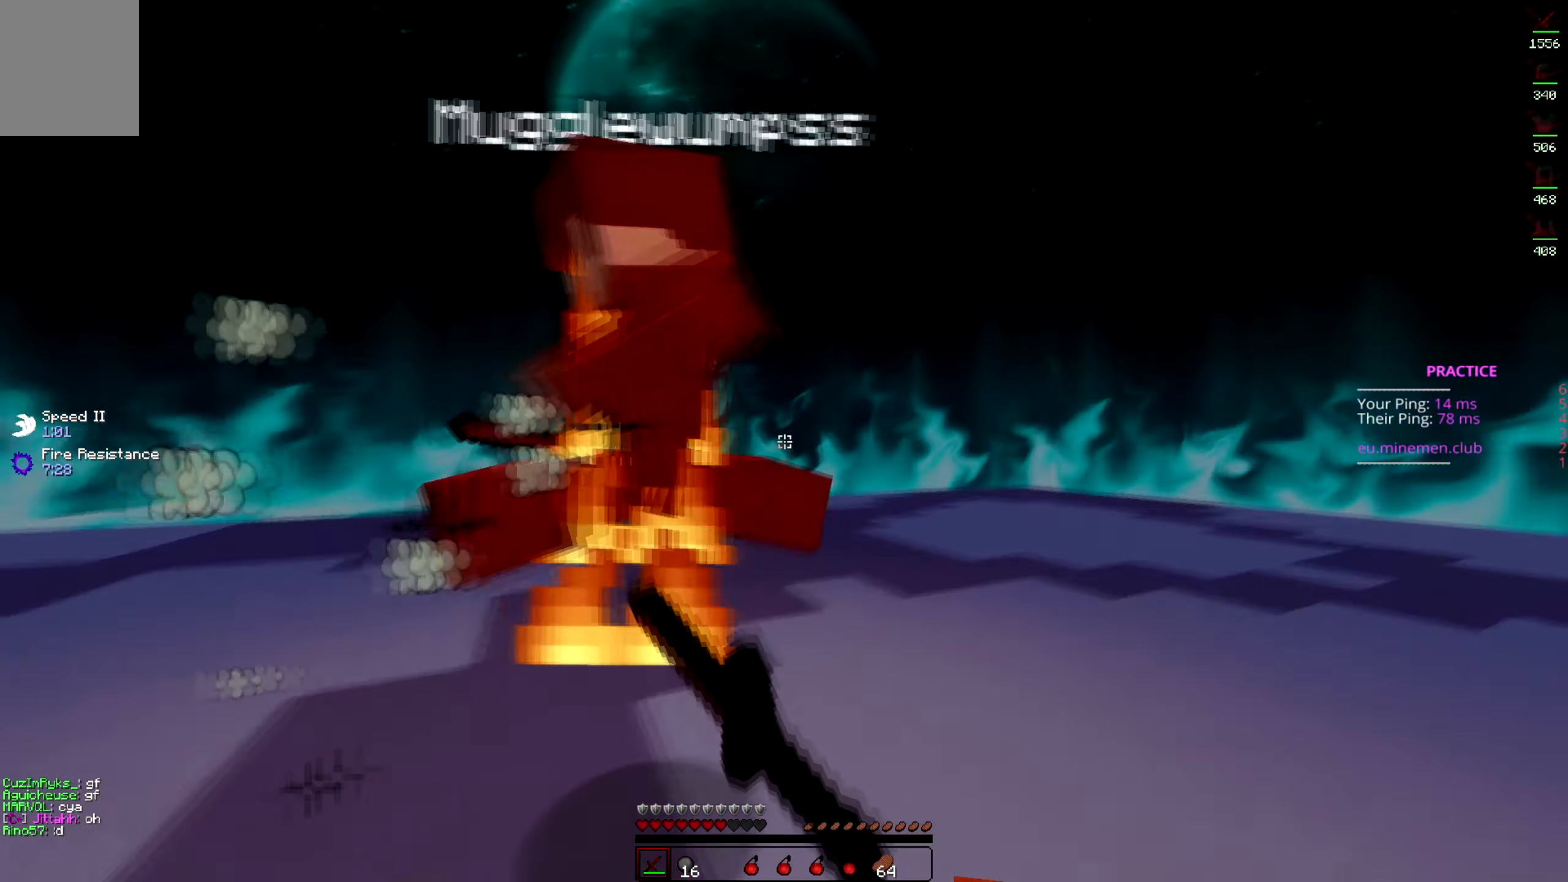
{"keys": ["a"], "events": [[83, "w", "down"], [133, "a", "down"], [216, "d", "up"], [466, "w", "up"]]}
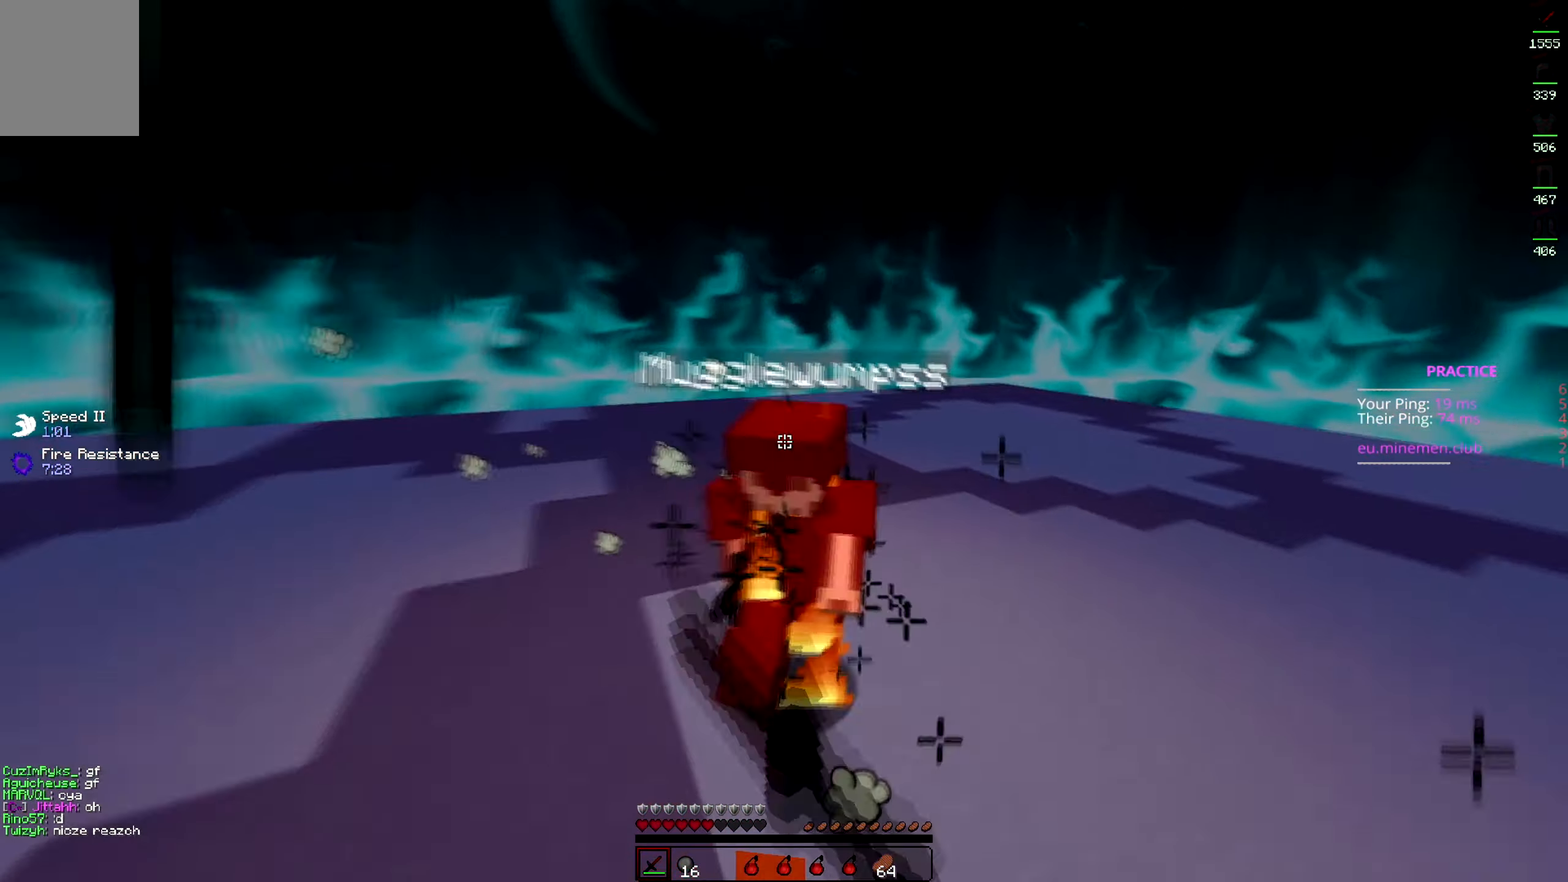
{"keys": ["a", "w"], "events": [[83, "w", "down"], [416, "w", "up"], [483, "w", "down"]]}
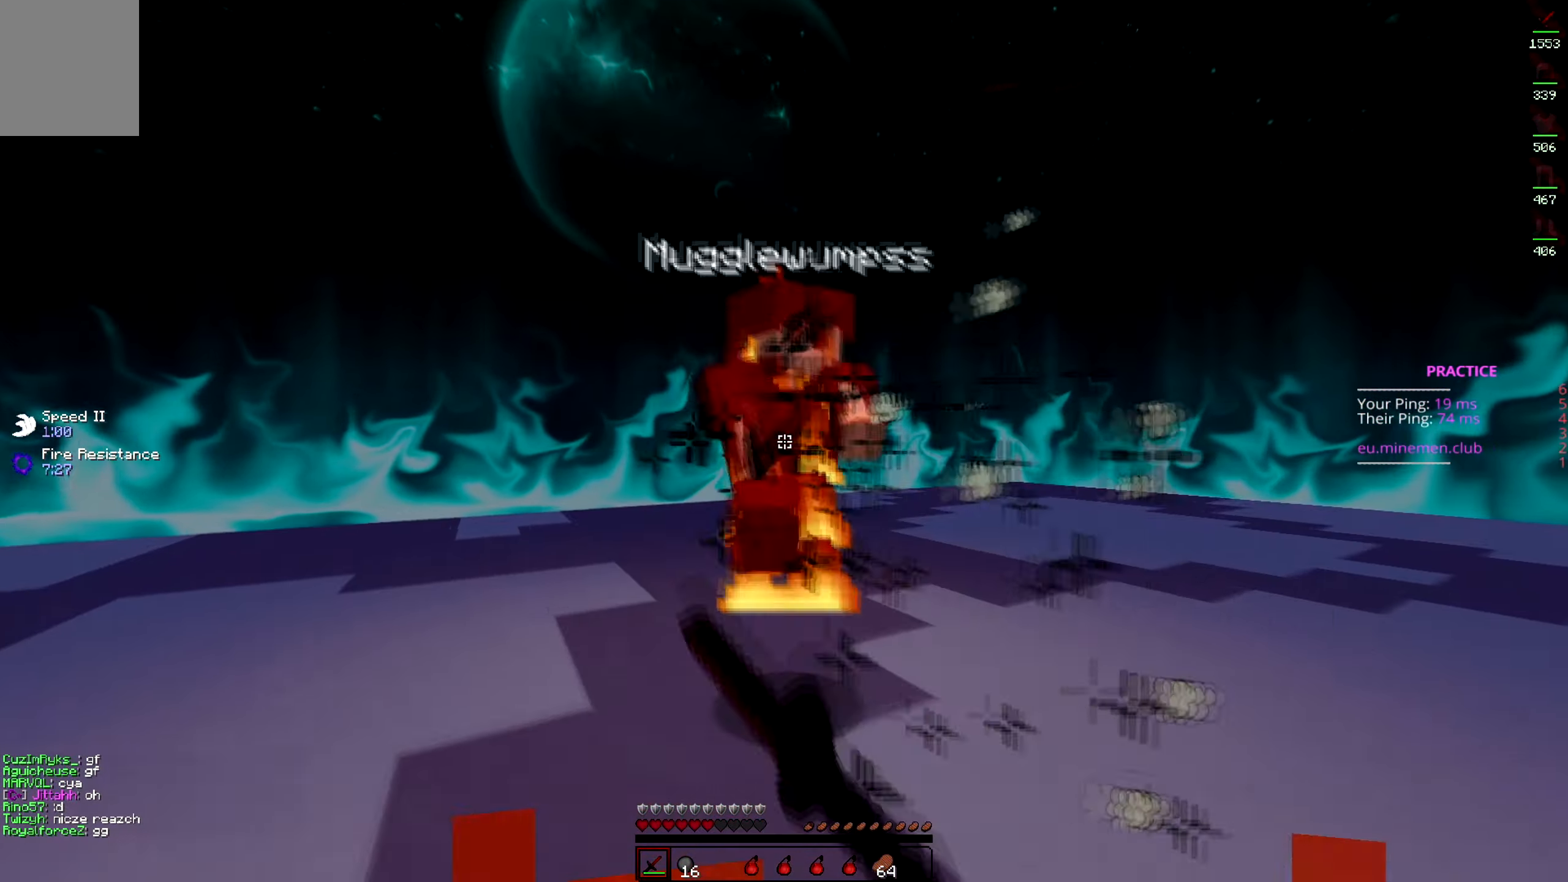
{"keys": ["d", "w"], "events": [[83, "d", "down"], [166, "a", "up"], [216, "w", "up"], [350, "d", "up"], [350, "w", "down"], [483, "d", "down"]]}
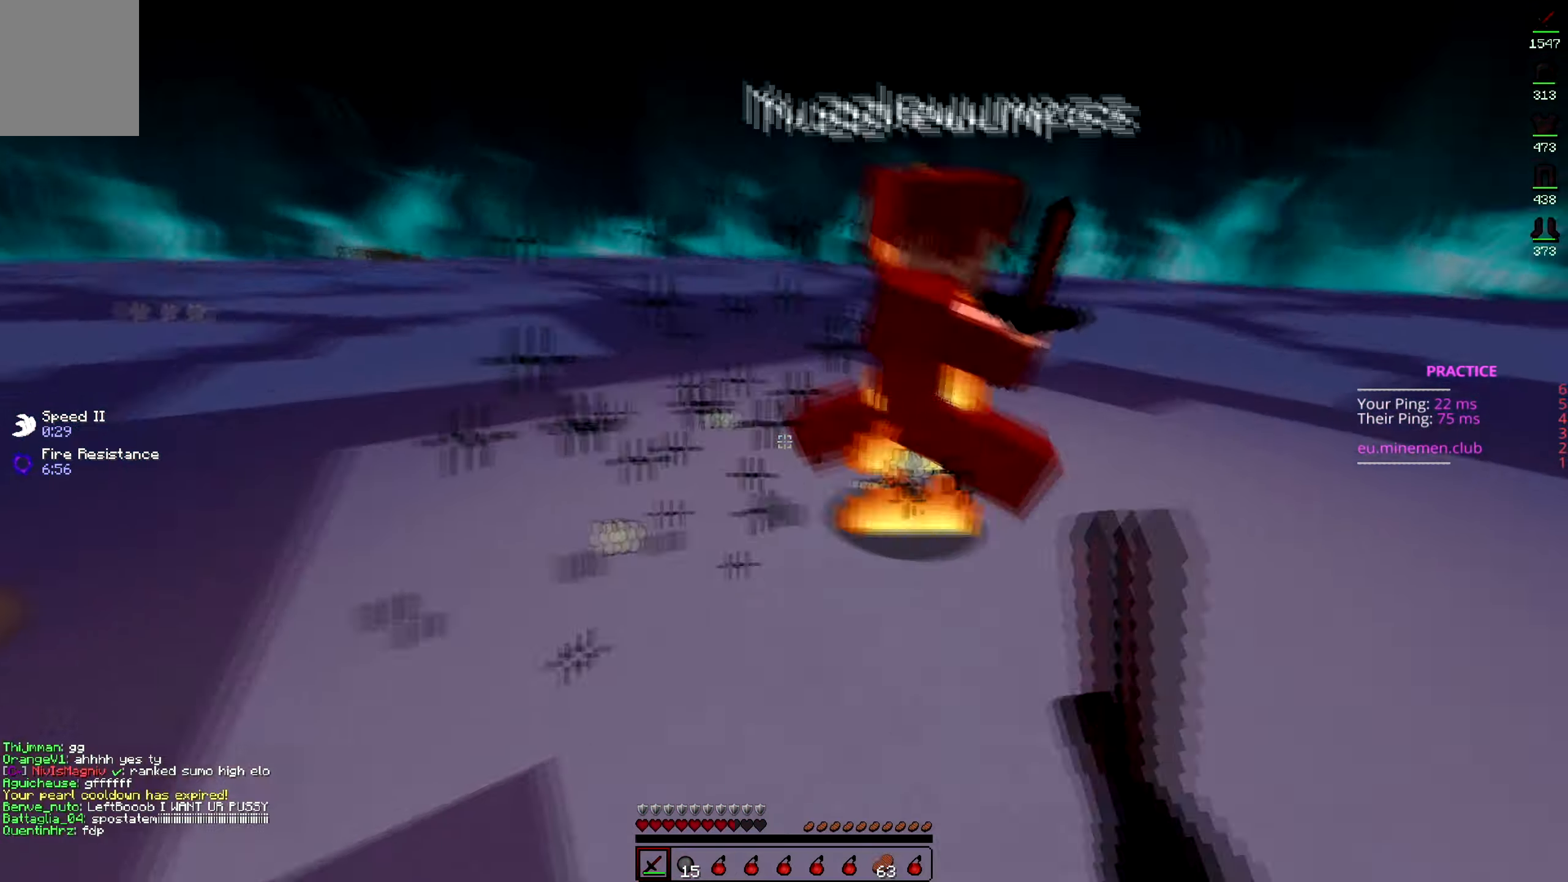
{"keys": ["d", "w"], "events": []}
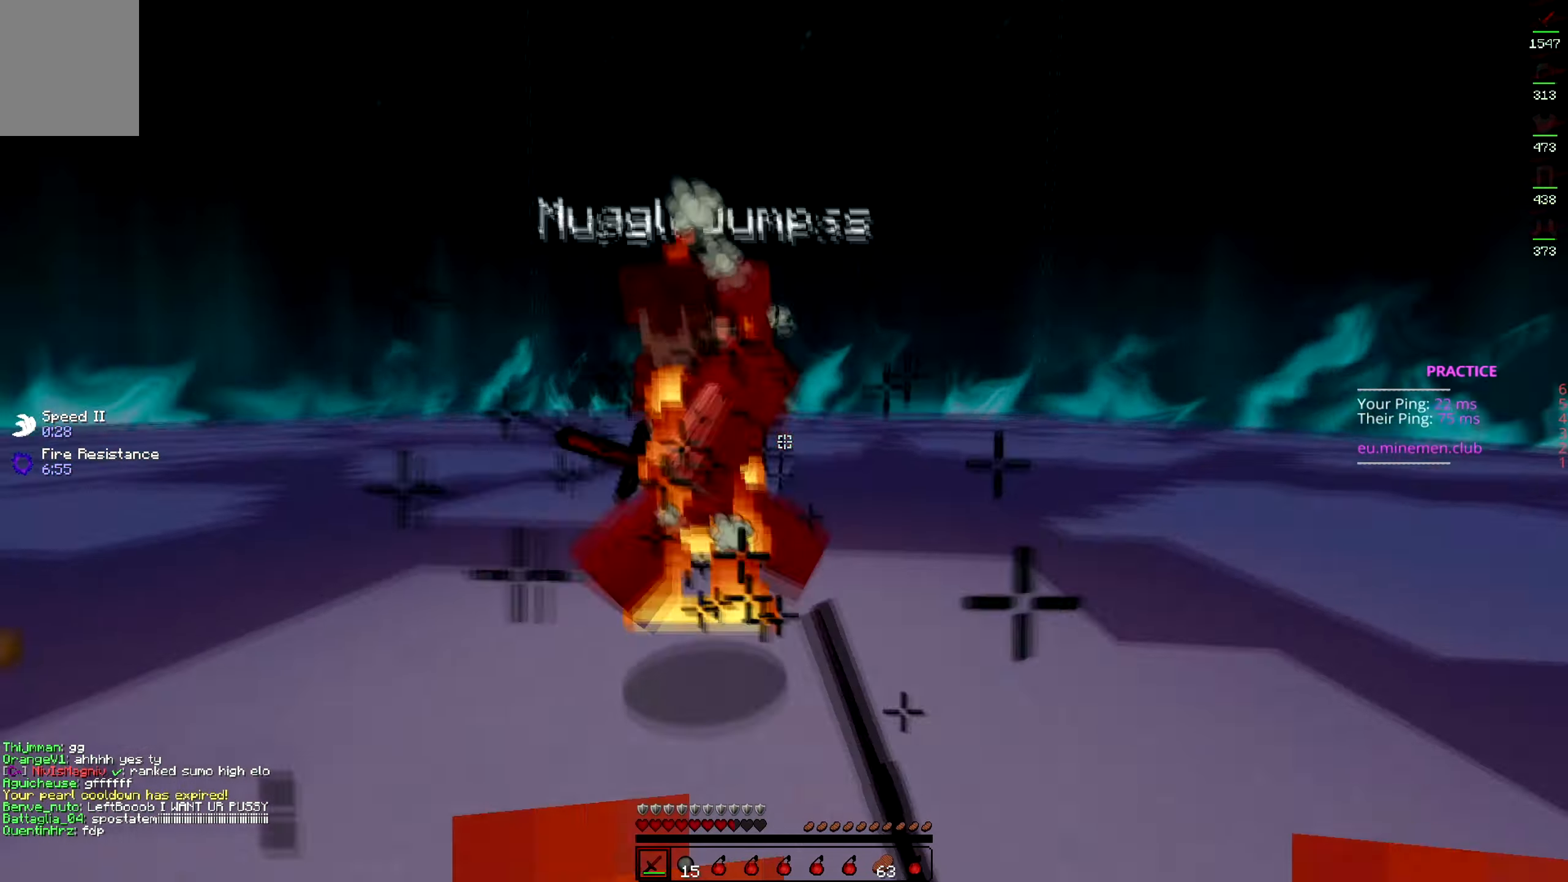
{"keys": ["d", "w"], "events": []}
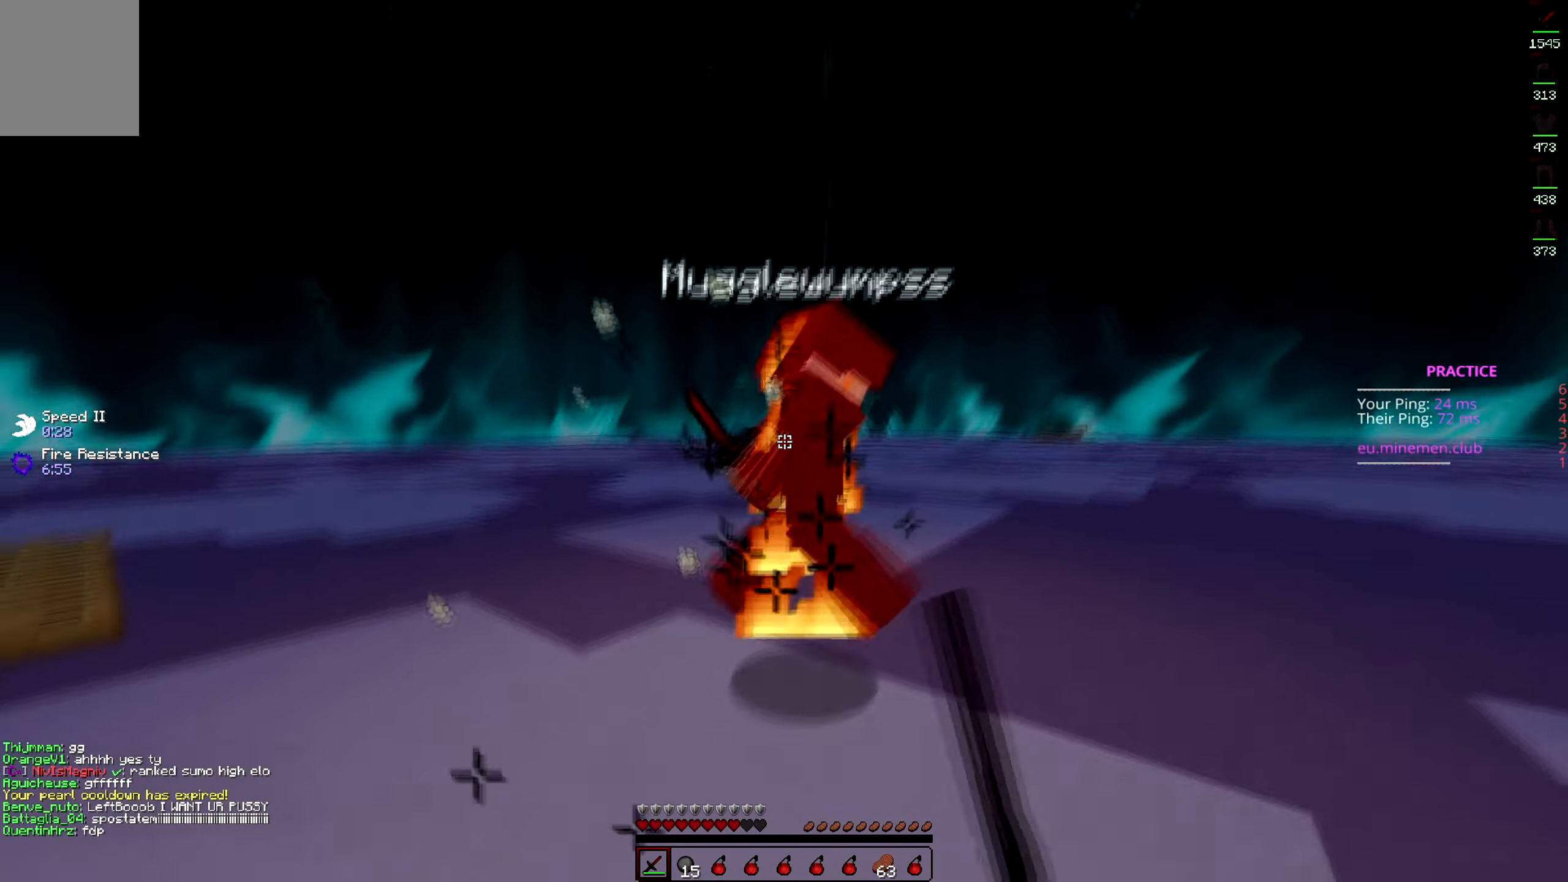
{"keys": ["a", "d", "w"], "events": [[483, "a", "down"]]}
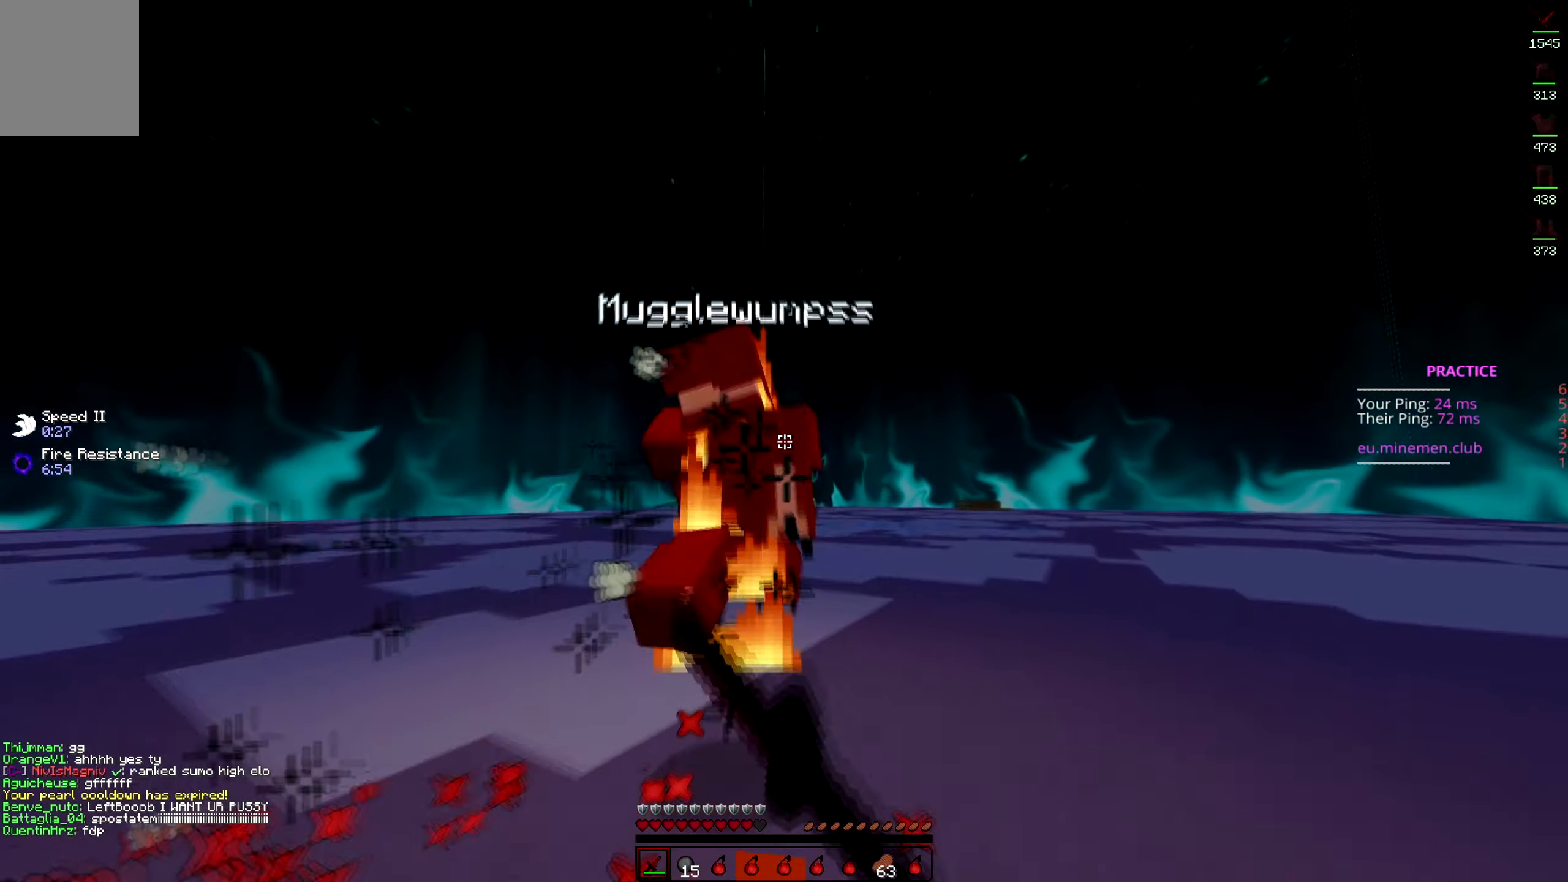
{"keys": ["a"], "events": [[50, "d", "up"], [467, "w", "up"]]}
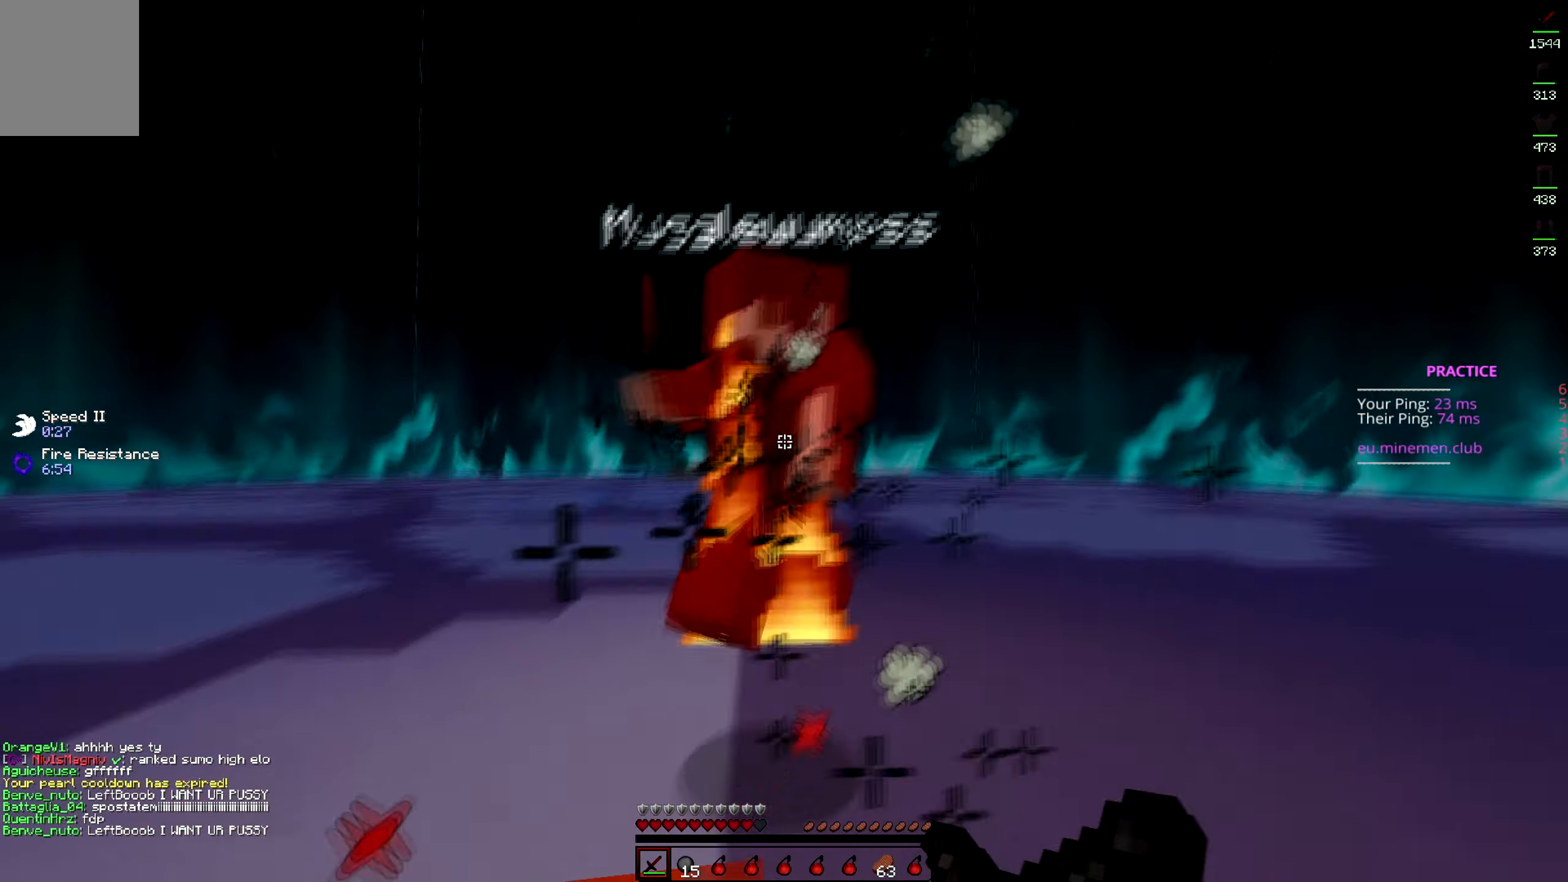
{"keys": ["a", "w"], "events": [[33, "w", "down"], [367, "w", "up"], [483, "w", "down"]]}
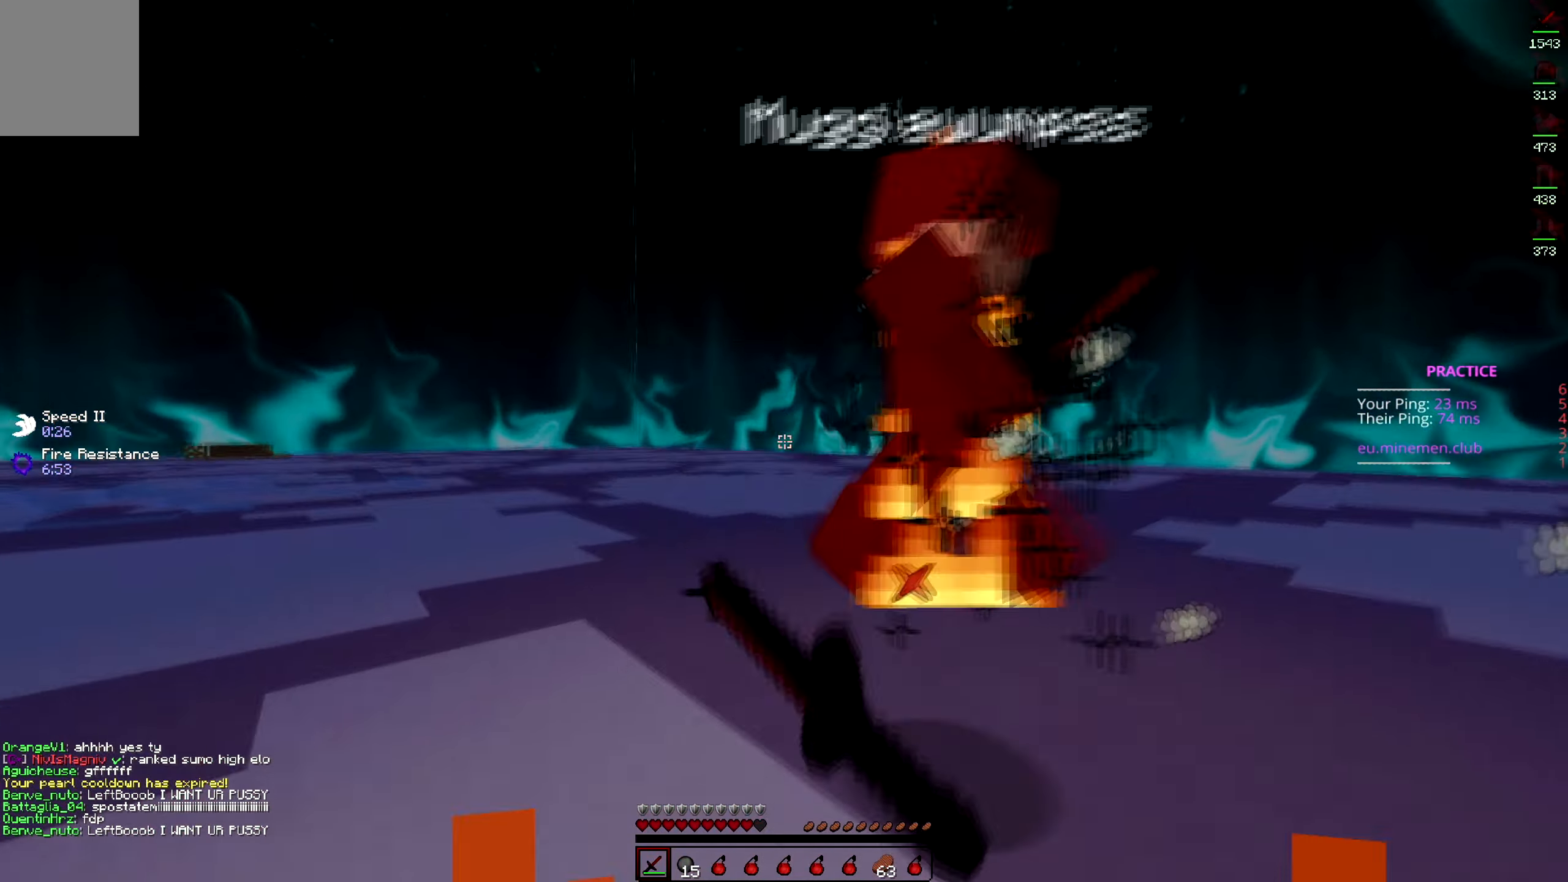
{"keys": ["d", "w"], "events": [[283, "d", "down"], [367, "a", "up"]]}
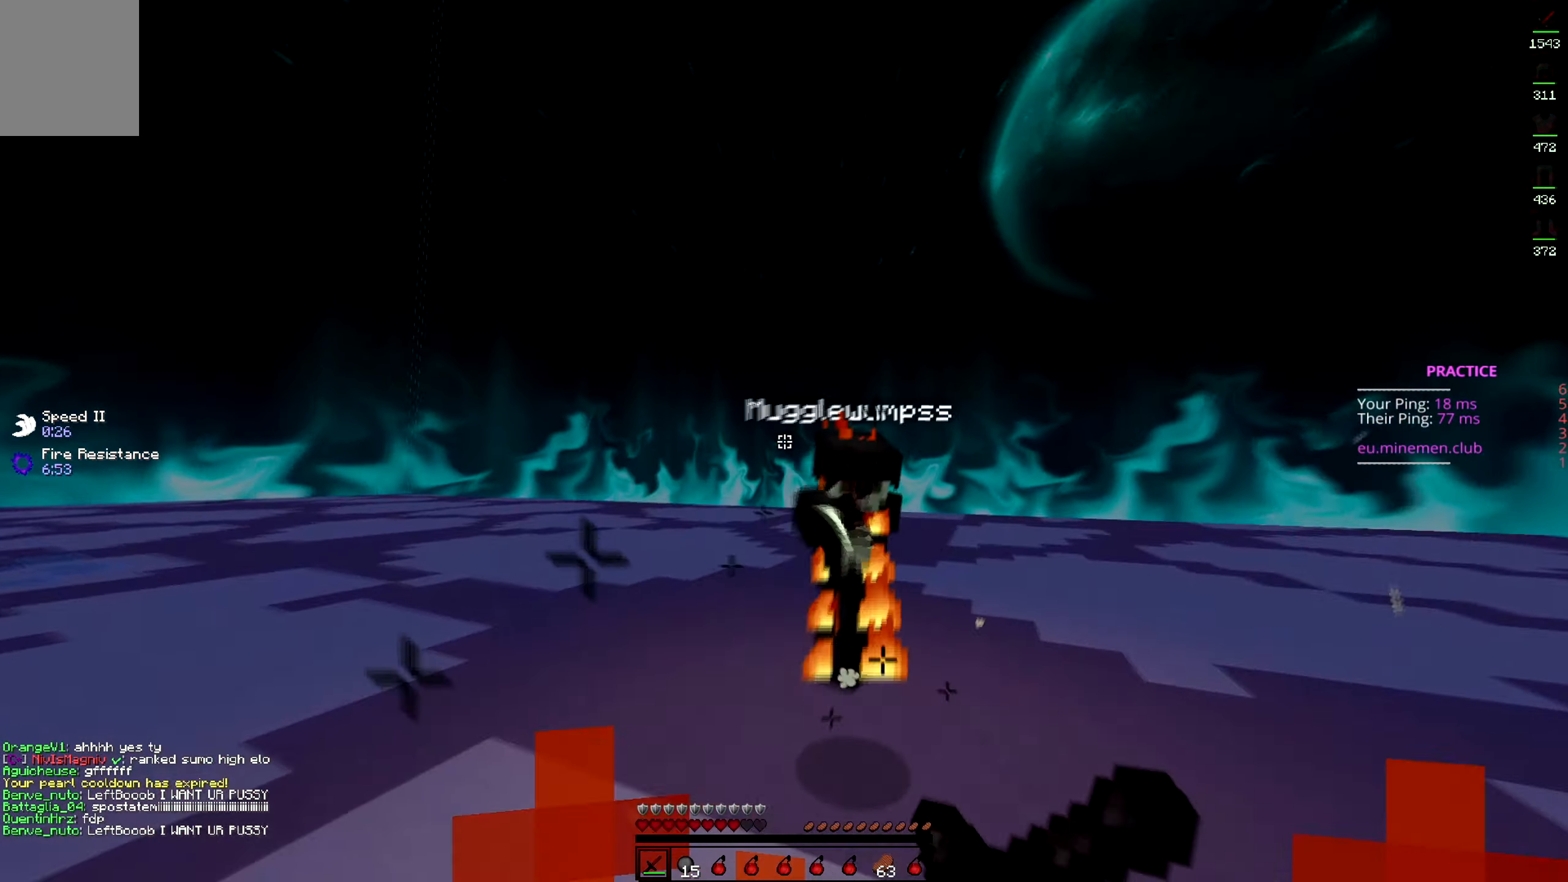
{"keys": ["w"], "events": [[350, "d", "up"]]}
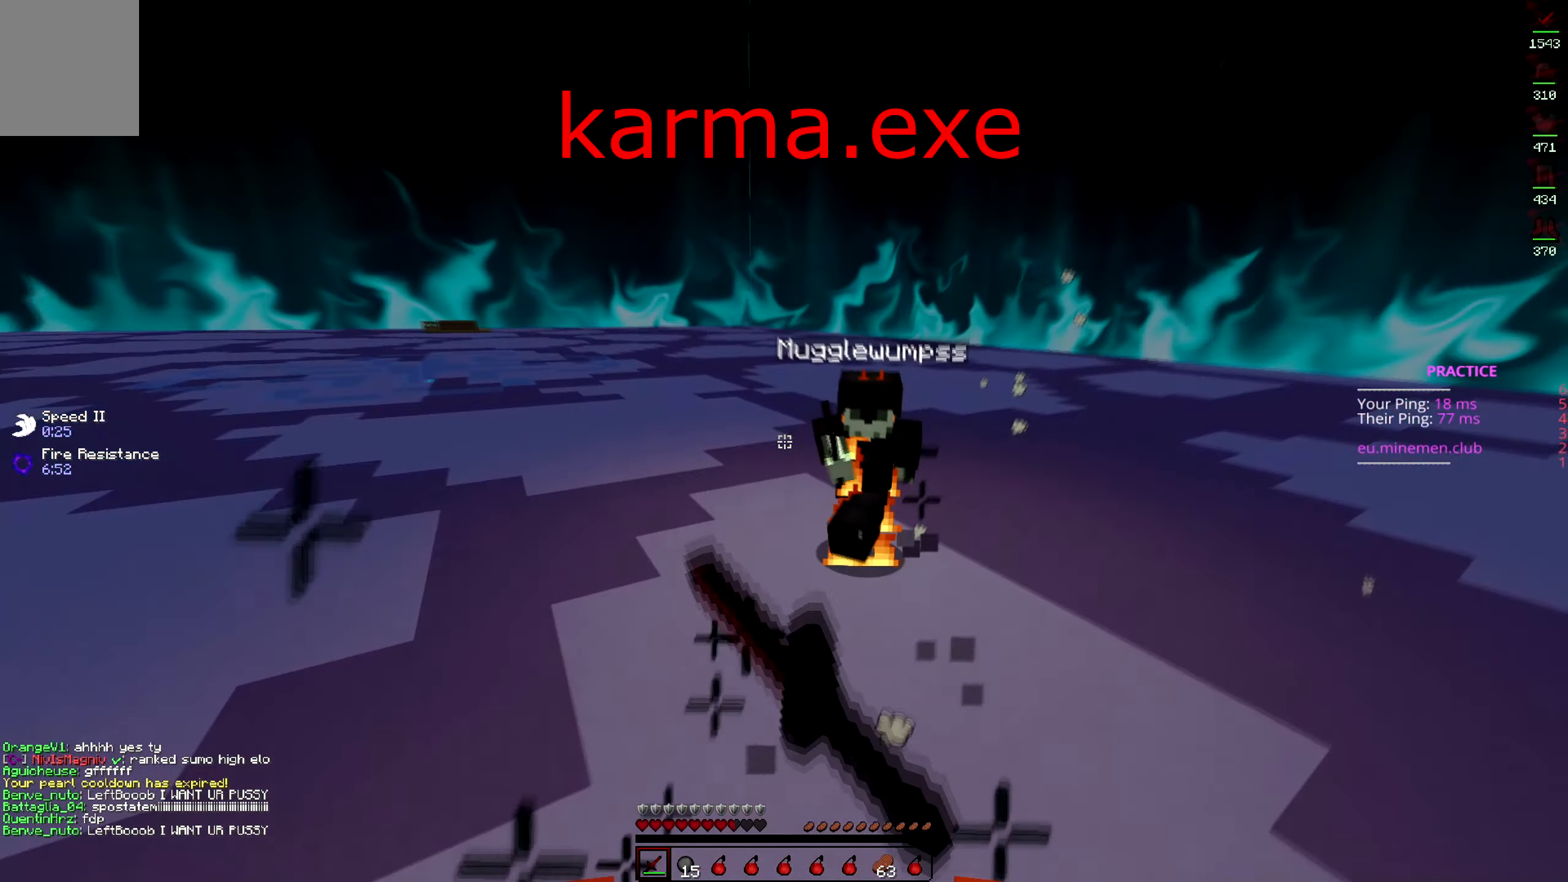
{"keys": ["w"], "events": []}
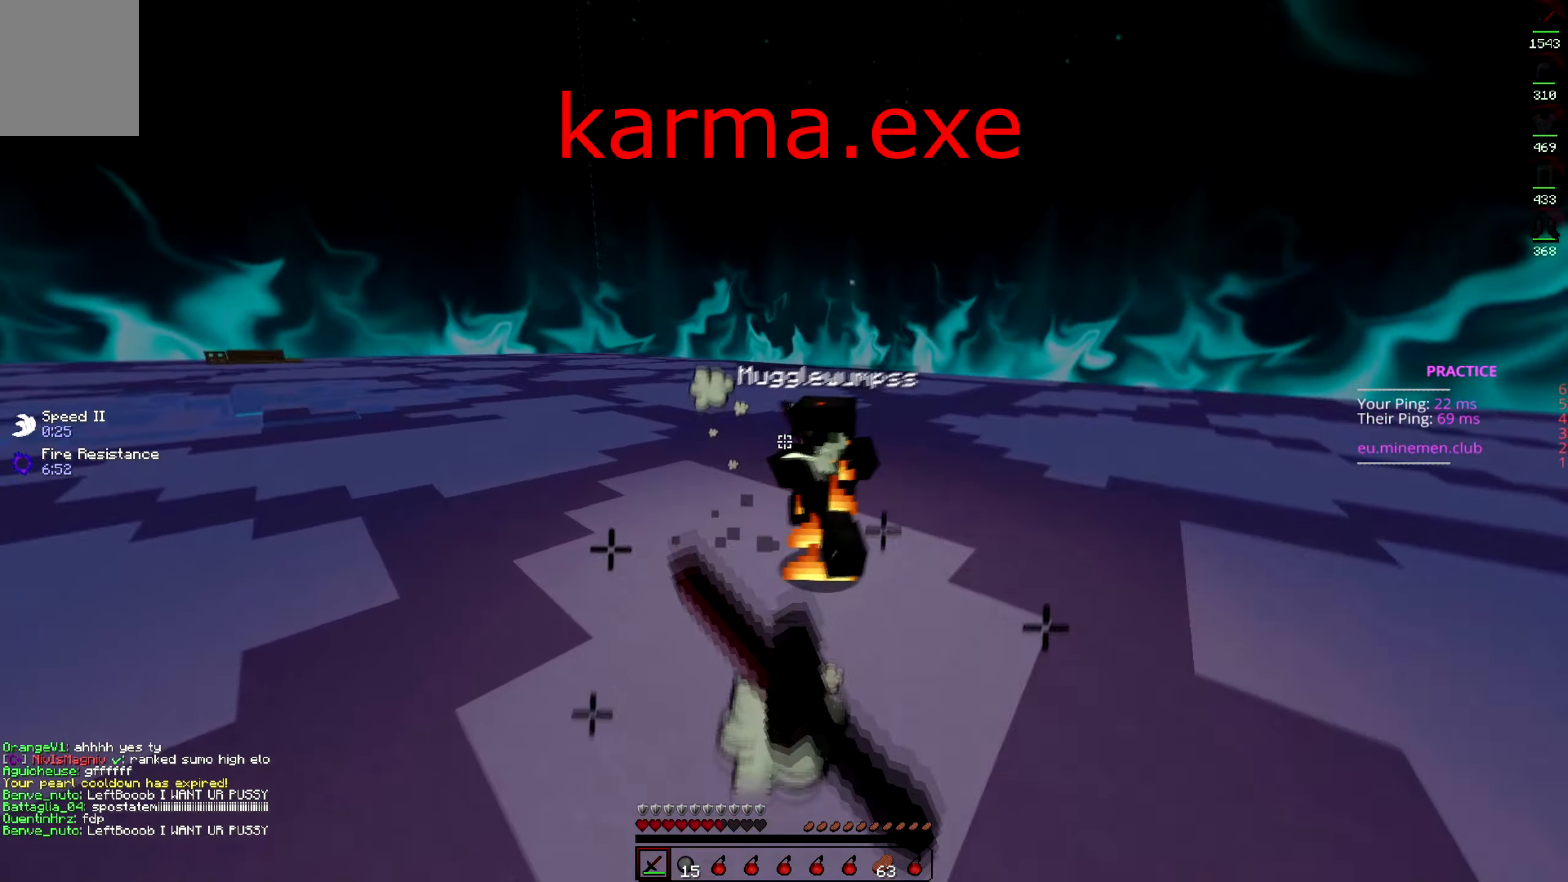
{"keys": ["d", "w"], "events": [[200, "a", "down"], [367, "a", "up"], [400, "d", "down"]]}
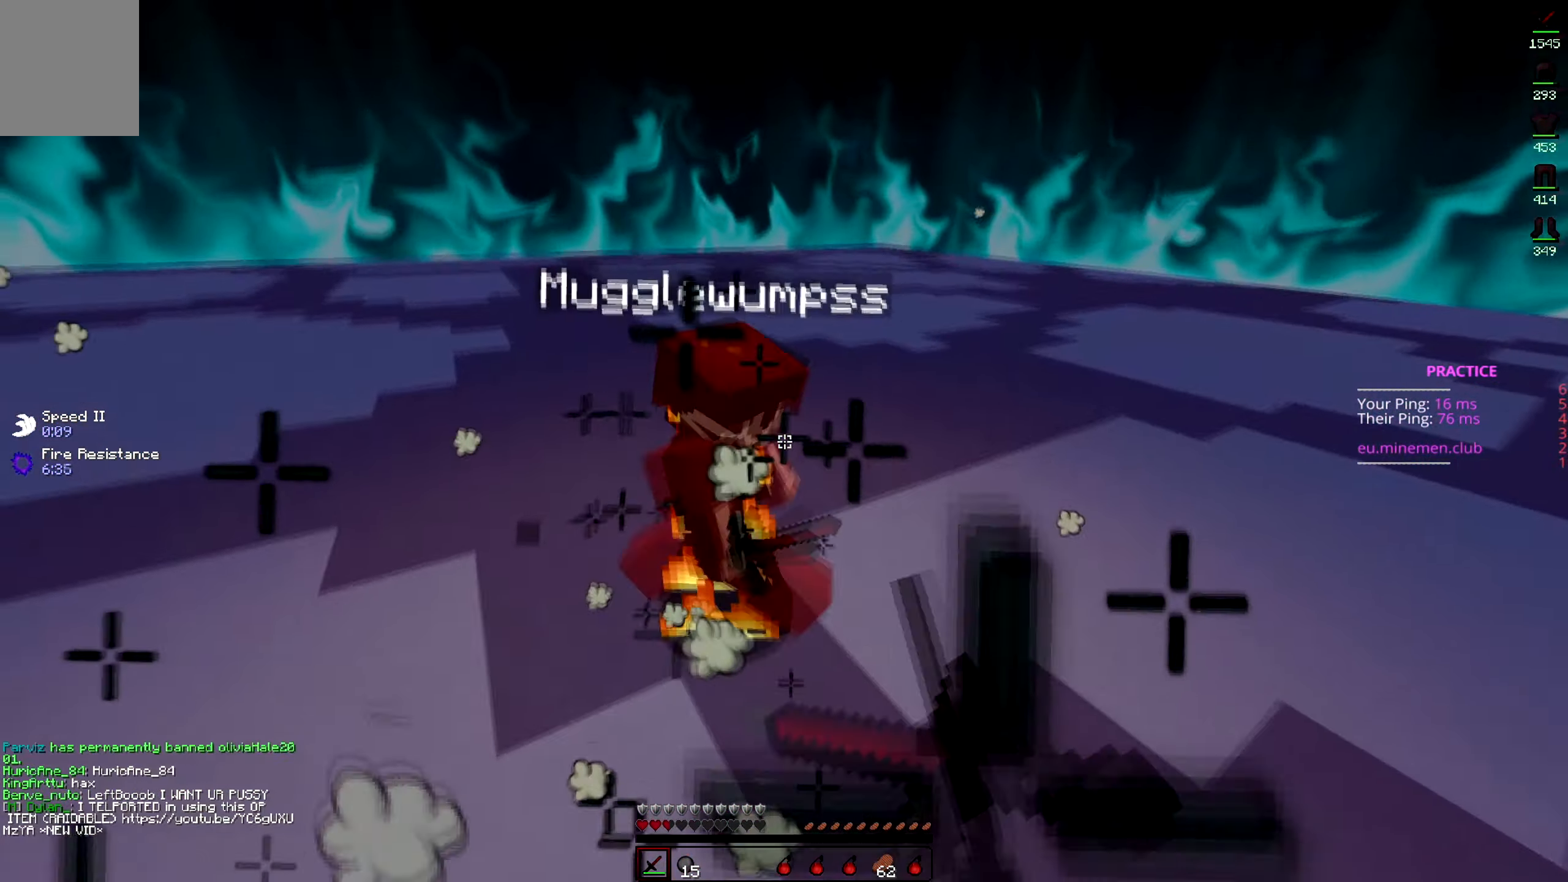
{"keys": ["a", "d", "w"], "events": [[500, "a", "down"]]}
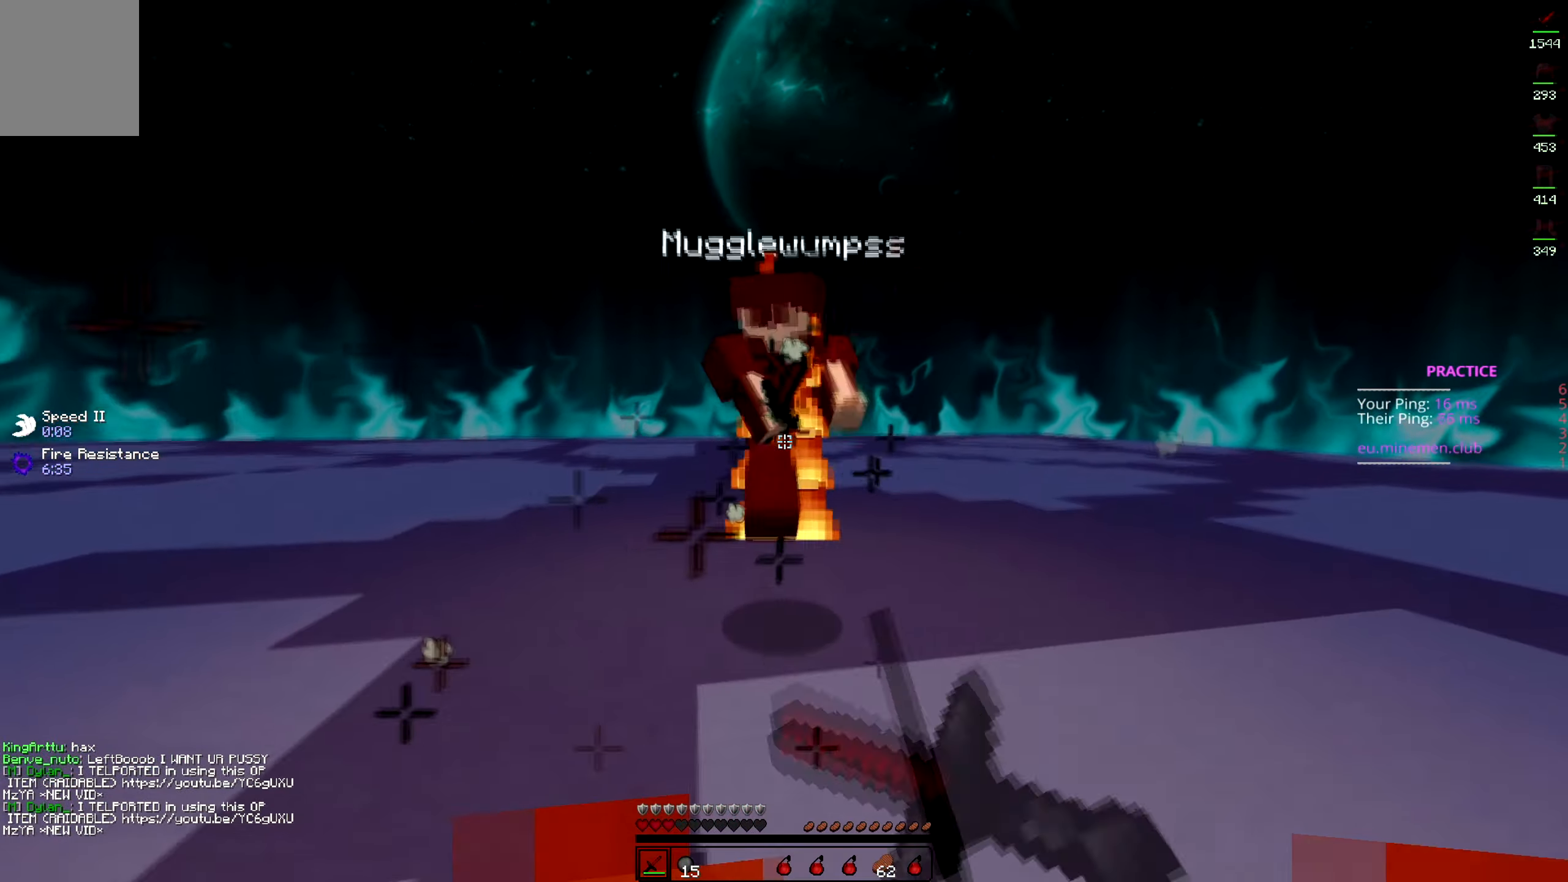
{"keys": ["a", "w"], "events": [[83, "d", "up"], [250, "d", "down"], [434, "d", "up"]]}
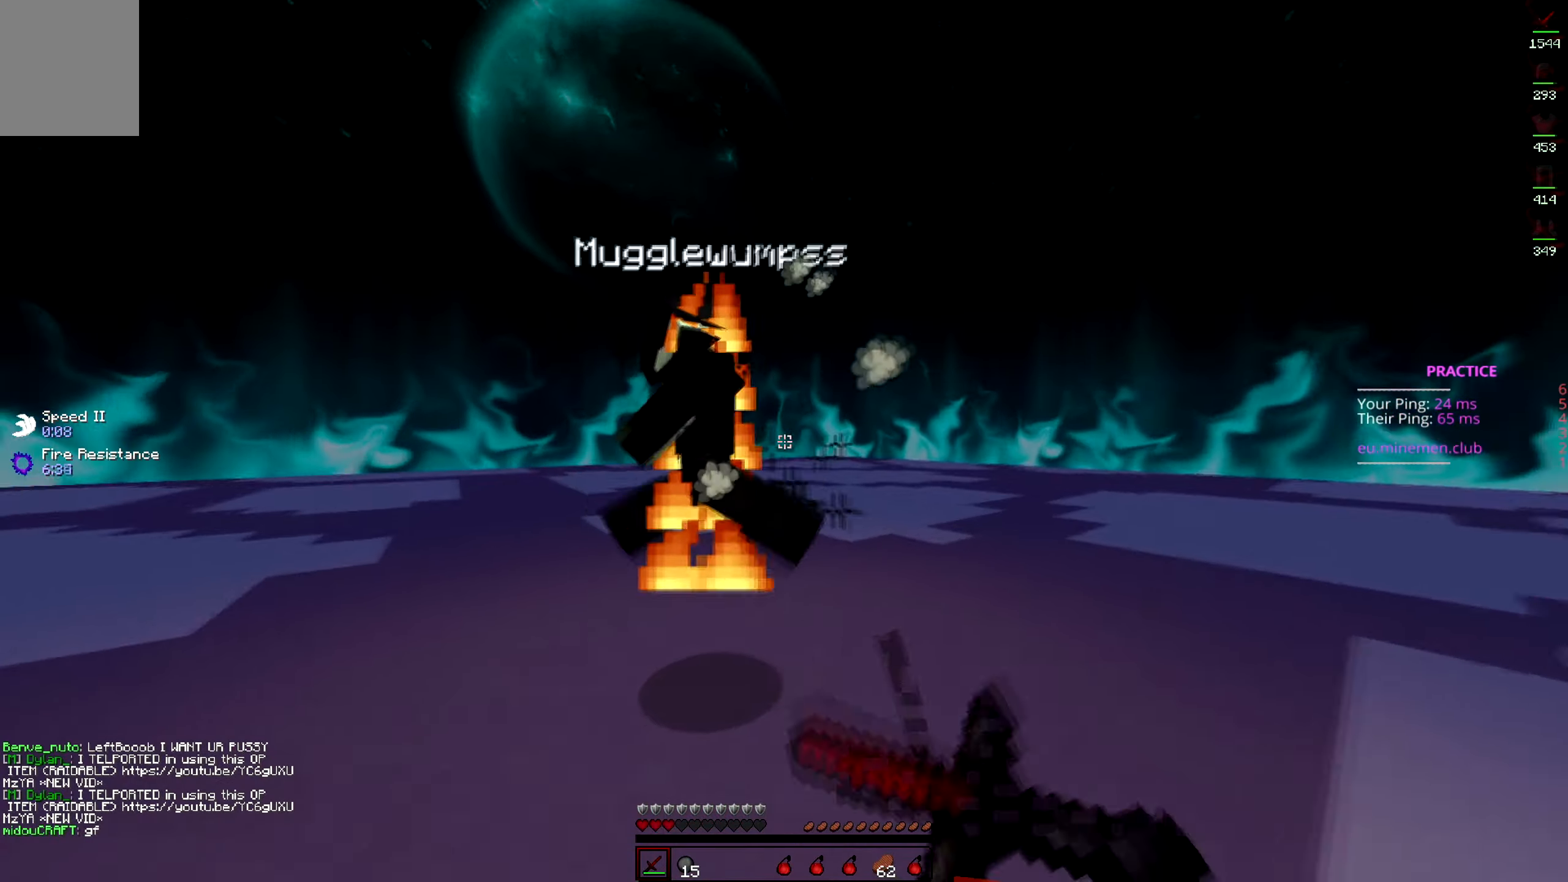
{"keys": ["w"], "events": [[150, "d", "down"], [234, "a", "up"], [467, "d", "up"]]}